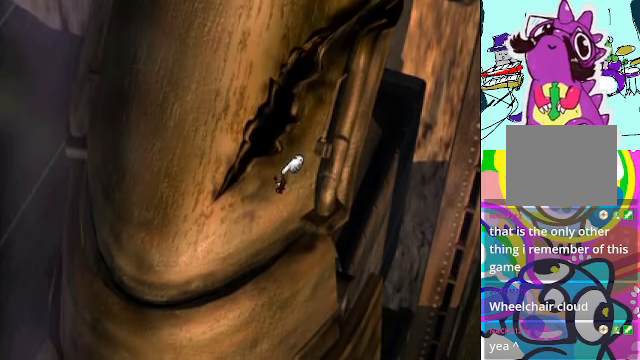
Gameplay with a controller (Xbox layout); each line is a JSON object with the inputs held at the frame after it. "events" lists button and stick changes between this image and that frame as [ms after this image, input, new state], when the widget could be followed in between. Not read: L3 R3 right_stick.
{"buttons": ["A", "DPAD_DOWN"], "left_stick": "center", "events": []}
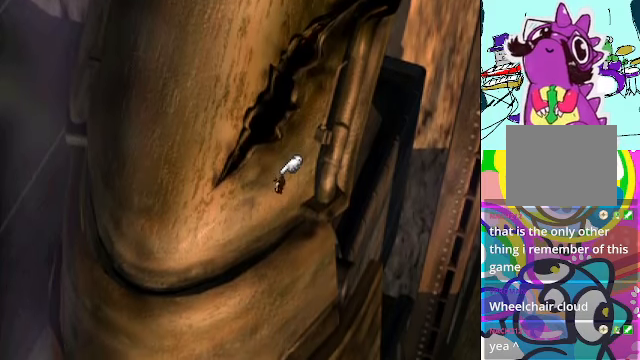
{"buttons": ["A", "DPAD_DOWN"], "left_stick": "center", "events": []}
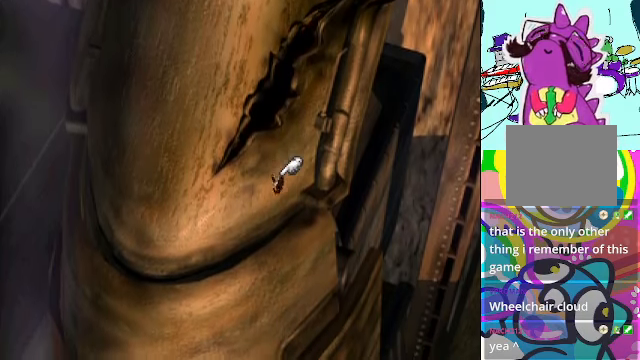
{"buttons": ["A", "DPAD_DOWN", "DPAD_LEFT"], "left_stick": "center", "events": [[400, "DPAD_LEFT", "down"]]}
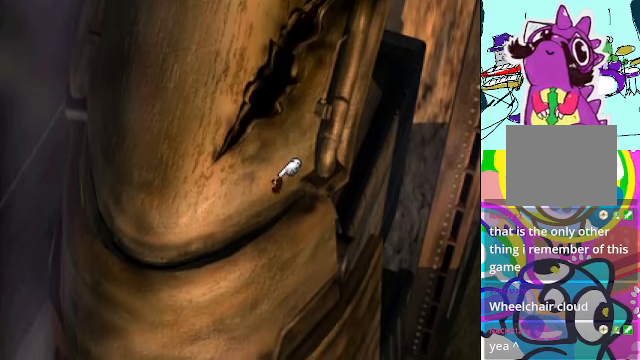
{"buttons": ["A", "DPAD_DOWN", "DPAD_LEFT"], "left_stick": "center", "events": []}
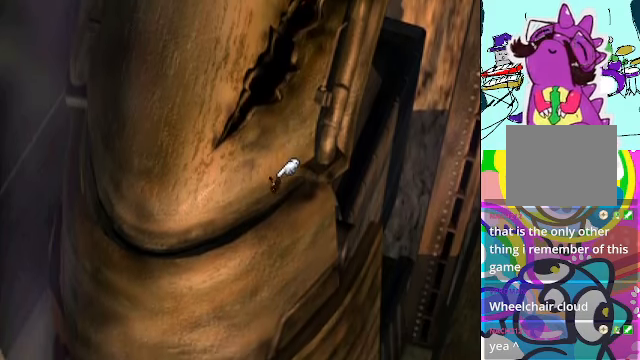
{"buttons": ["A", "DPAD_DOWN", "DPAD_LEFT"], "left_stick": "center", "events": []}
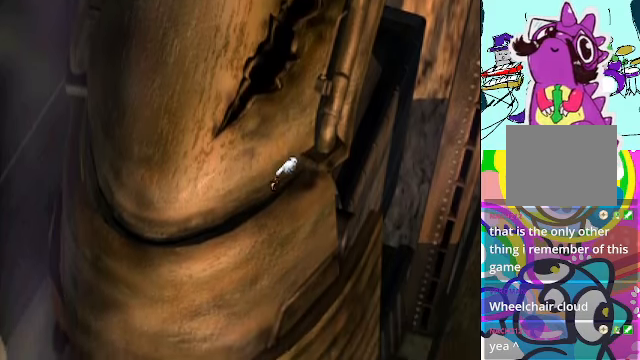
{"buttons": ["A", "DPAD_DOWN", "DPAD_LEFT"], "left_stick": "center", "events": []}
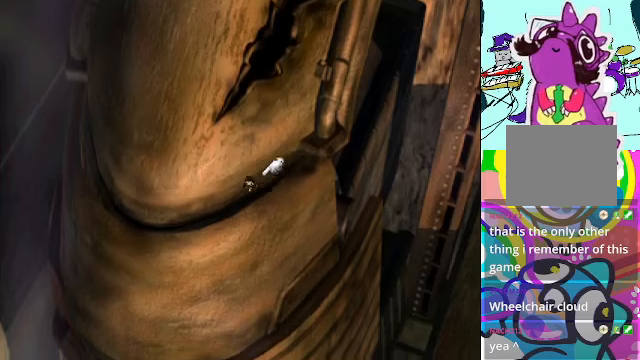
{"buttons": ["A", "DPAD_LEFT"], "left_stick": "center", "events": [[233, "DPAD_DOWN", "up"]]}
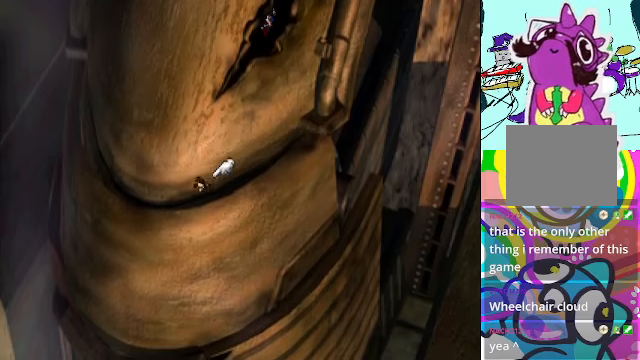
{"buttons": ["A", "DPAD_LEFT"], "left_stick": "center", "events": []}
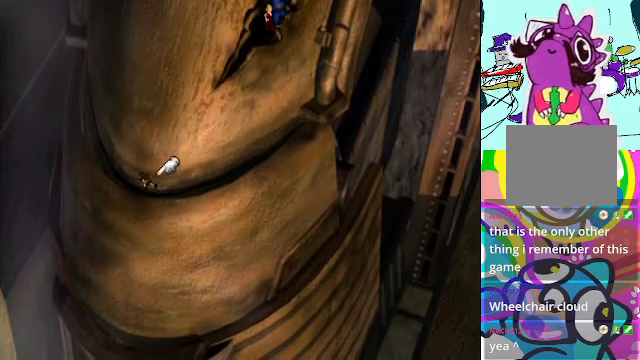
{"buttons": ["A", "DPAD_UP", "DPAD_LEFT"], "left_stick": "center", "events": [[466, "DPAD_UP", "down"]]}
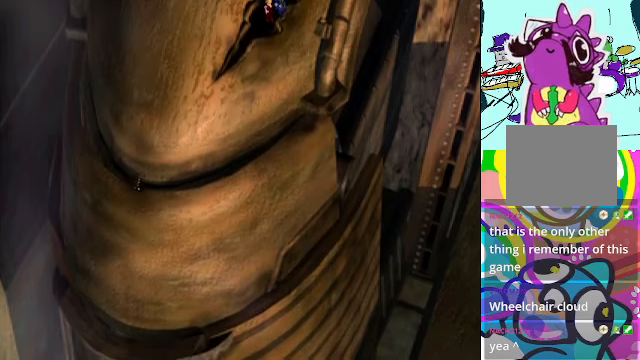
{"buttons": ["A", "DPAD_UP"], "left_stick": "center", "events": [[200, "DPAD_LEFT", "up"]]}
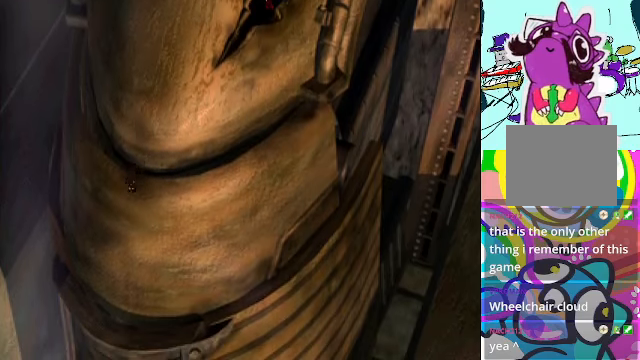
{"buttons": ["A", "DPAD_UP"], "left_stick": "center", "events": []}
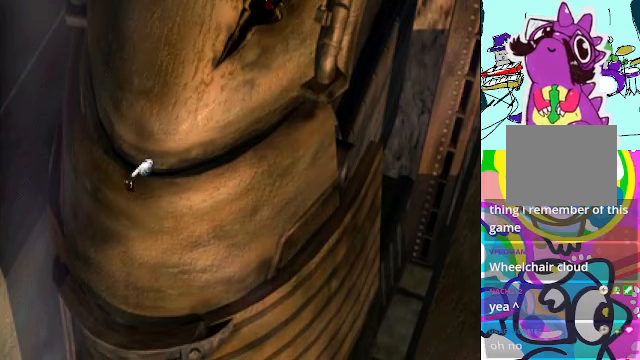
{"buttons": ["A", "DPAD_DOWN"], "left_stick": "center", "events": [[100, "DPAD_UP", "up"], [433, "DPAD_DOWN", "down"]]}
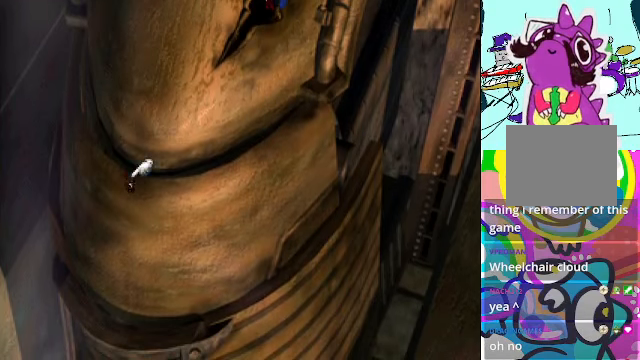
{"buttons": ["A", "DPAD_DOWN"], "left_stick": "center", "events": []}
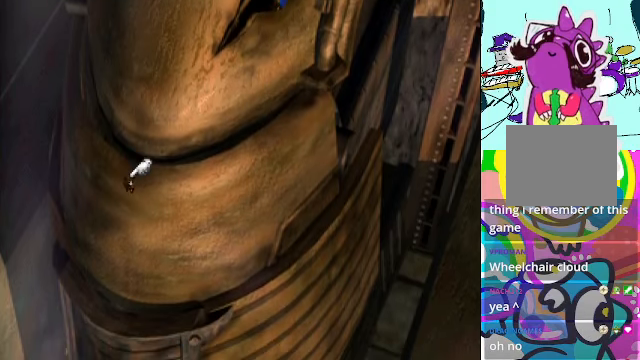
{"buttons": ["A", "DPAD_DOWN"], "left_stick": "center", "events": []}
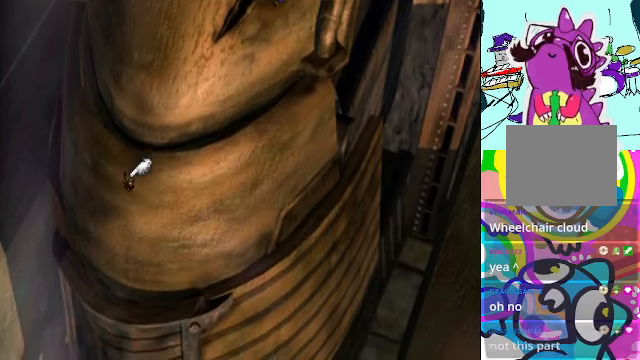
{"buttons": ["A", "DPAD_DOWN"], "left_stick": "center", "events": []}
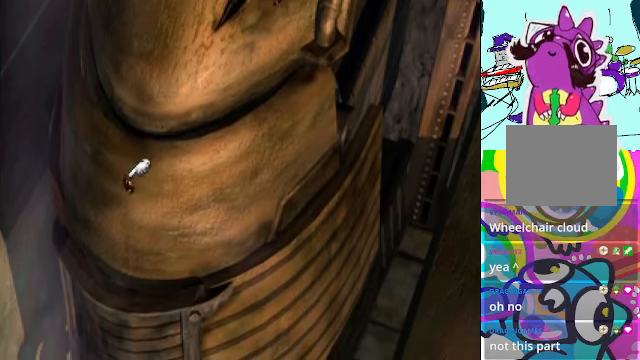
{"buttons": ["A", "DPAD_DOWN"], "left_stick": "center", "events": []}
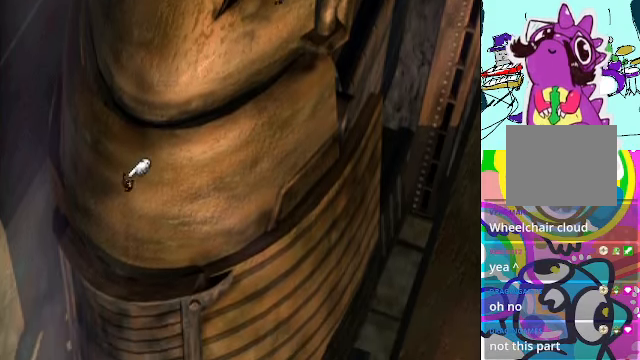
{"buttons": ["A", "DPAD_DOWN"], "left_stick": "center", "events": []}
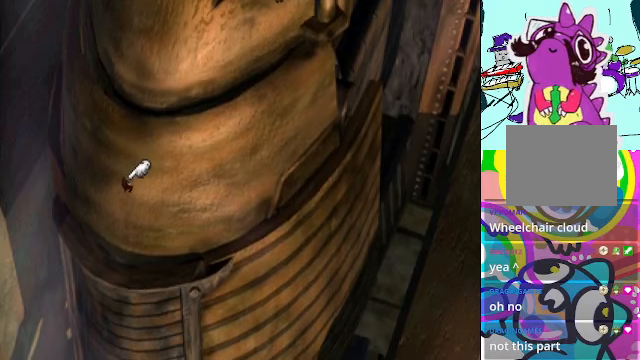
{"buttons": ["A", "DPAD_DOWN"], "left_stick": "center", "events": []}
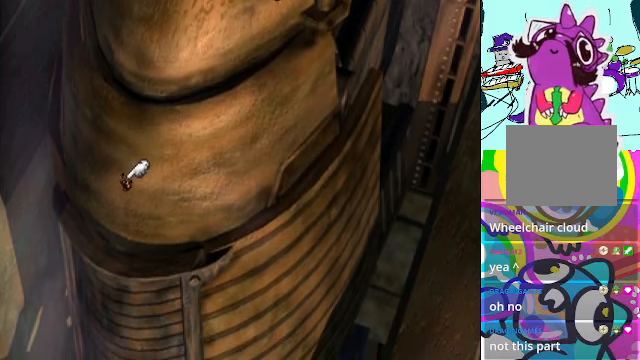
{"buttons": ["A", "DPAD_DOWN"], "left_stick": "center", "events": []}
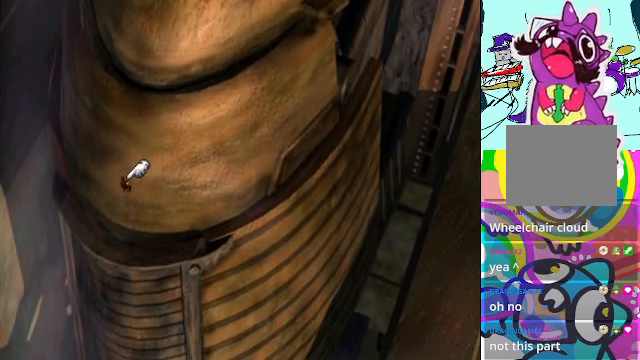
{"buttons": ["A", "DPAD_DOWN"], "left_stick": "center", "events": []}
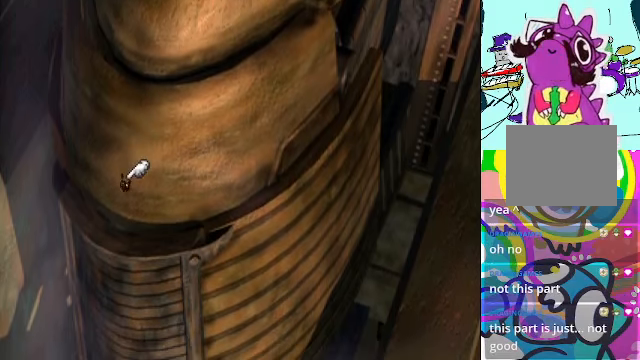
{"buttons": ["A", "DPAD_DOWN"], "left_stick": "center", "events": []}
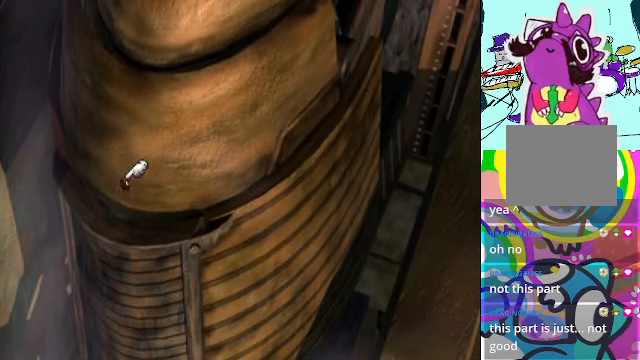
{"buttons": ["A", "DPAD_DOWN"], "left_stick": "center", "events": []}
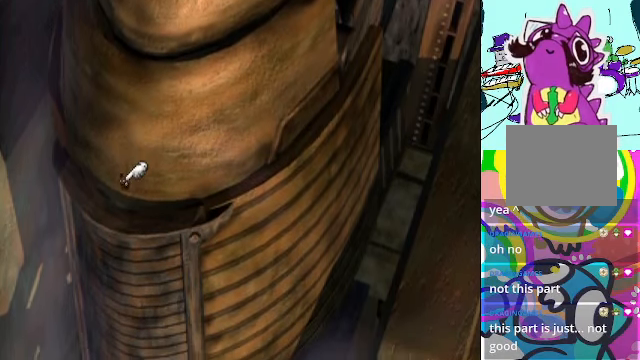
{"buttons": ["A", "DPAD_DOWN"], "left_stick": "center", "events": []}
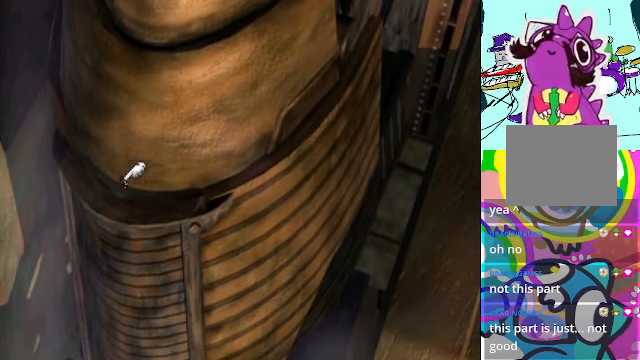
{"buttons": ["A", "DPAD_DOWN"], "left_stick": "center", "events": []}
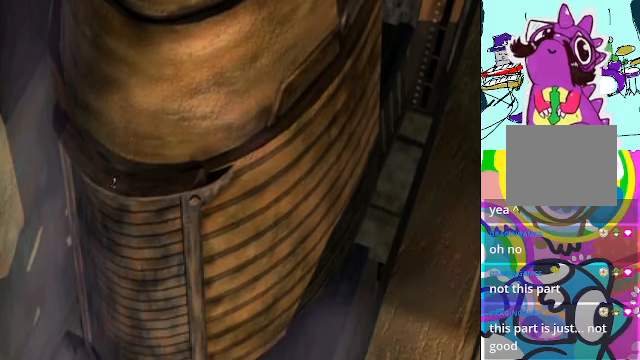
{"buttons": ["A", "DPAD_RIGHT"], "left_stick": "center", "events": [[267, "DPAD_DOWN", "up"], [267, "DPAD_RIGHT", "down"]]}
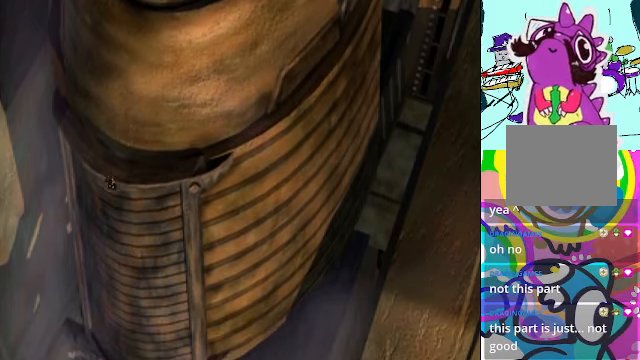
{"buttons": ["A", "DPAD_DOWN"], "left_stick": "center", "events": [[100, "DPAD_DOWN", "down"], [100, "DPAD_RIGHT", "up"]]}
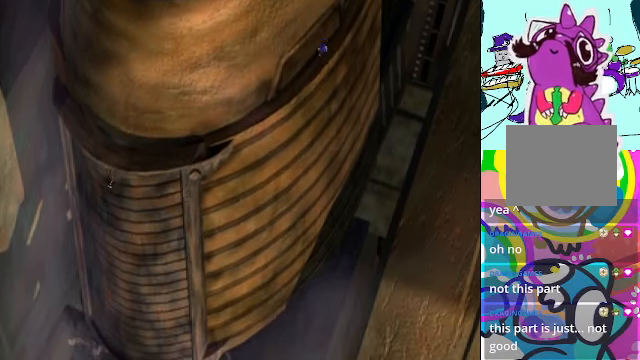
{"buttons": ["A", "DPAD_DOWN"], "left_stick": "center", "events": []}
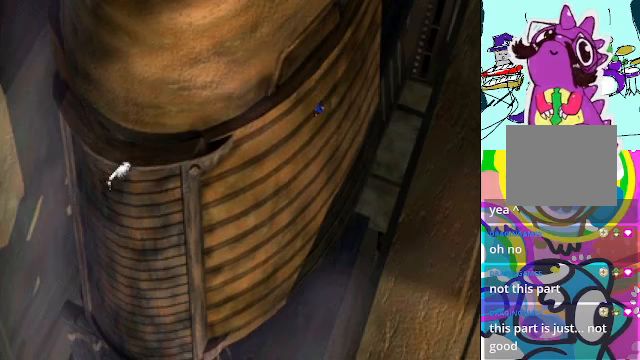
{"buttons": ["A", "DPAD_DOWN"], "left_stick": "center", "events": []}
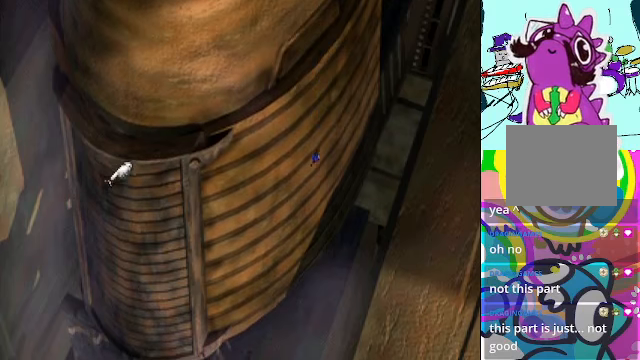
{"buttons": ["A", "DPAD_DOWN"], "left_stick": "center", "events": []}
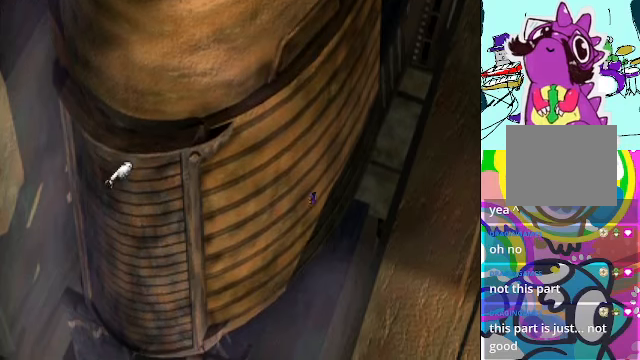
{"buttons": ["A", "DPAD_DOWN"], "left_stick": "center", "events": []}
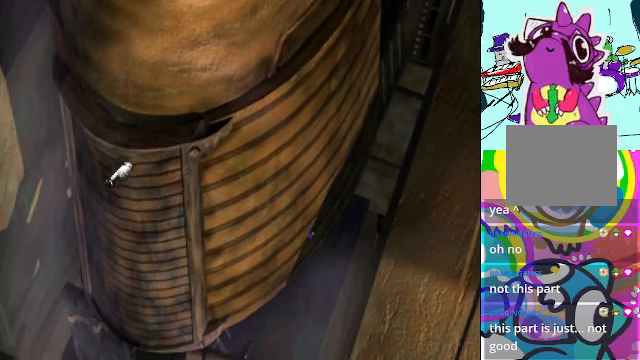
{"buttons": ["A", "DPAD_DOWN"], "left_stick": "center", "events": []}